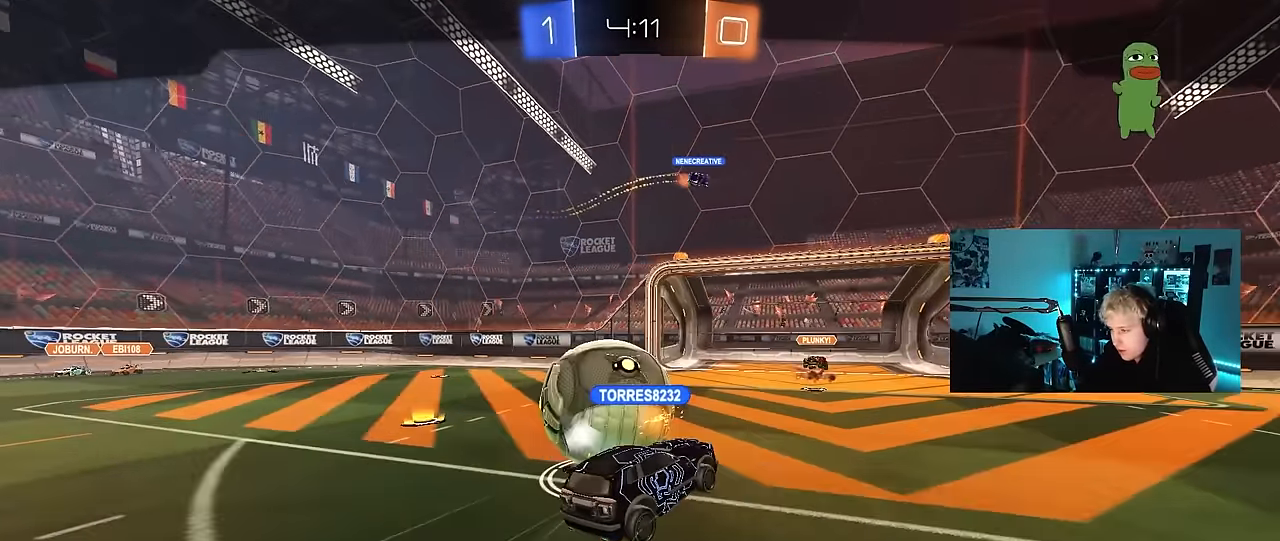
Gameplay with keyboard and mouse; each line is a JSON object with the keys held at the frame after it. "events" lists presses ("down") and releases ("up") of "1", "2", "3", "4", "5", "a", "alt", "c", "caps_lock", "ctrl", "d", "e", "f", "g", "q", "r", "s", "shift", "space", "t", "tab", "v", "w", "x" and "z" between this image and that frame as [ms after this image, input, new state], when the widget could be followed in between. No other keys are recorded. "mouse_move" is the direction in which the mouse moves at that frame (one of eight, or "still"), when it could be read. Mouse buttons are not recorded.
{"keys": ["tab"], "mouse_move": "still", "events": [[250, "tab", "down"]]}
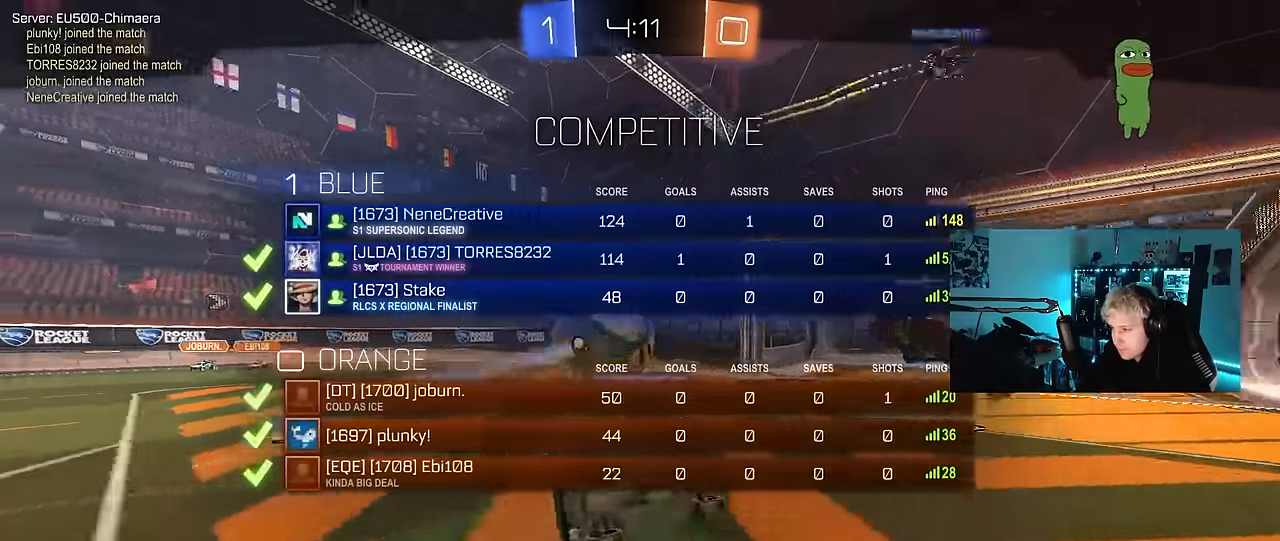
{"keys": [], "mouse_move": "still", "events": [[450, "tab", "up"]]}
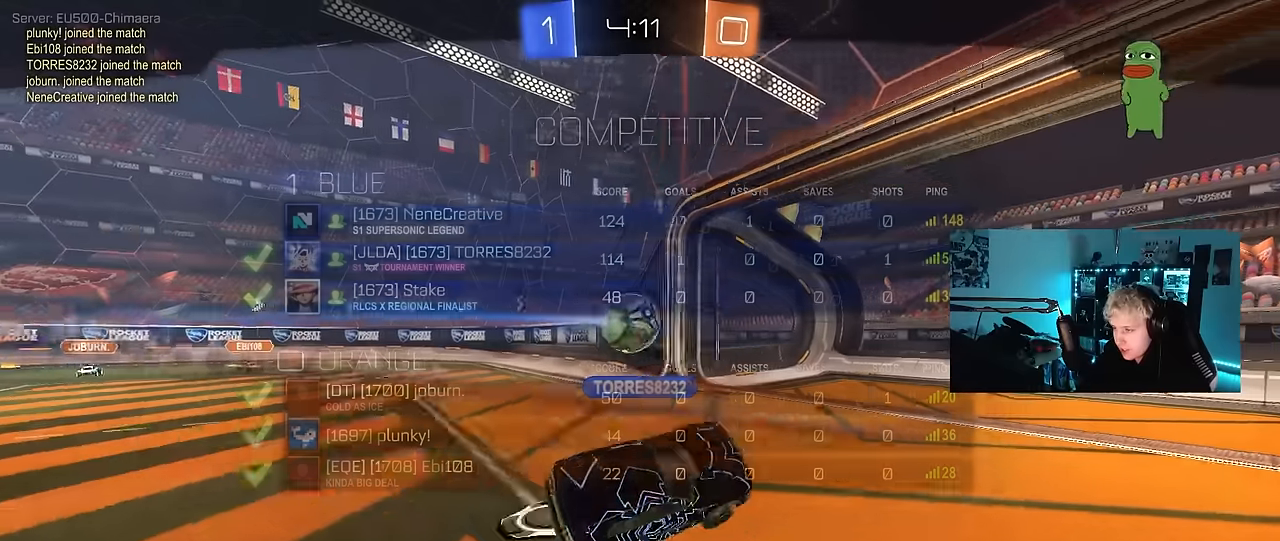
{"keys": ["tab"], "mouse_move": "still", "events": [[150, "tab", "down"]]}
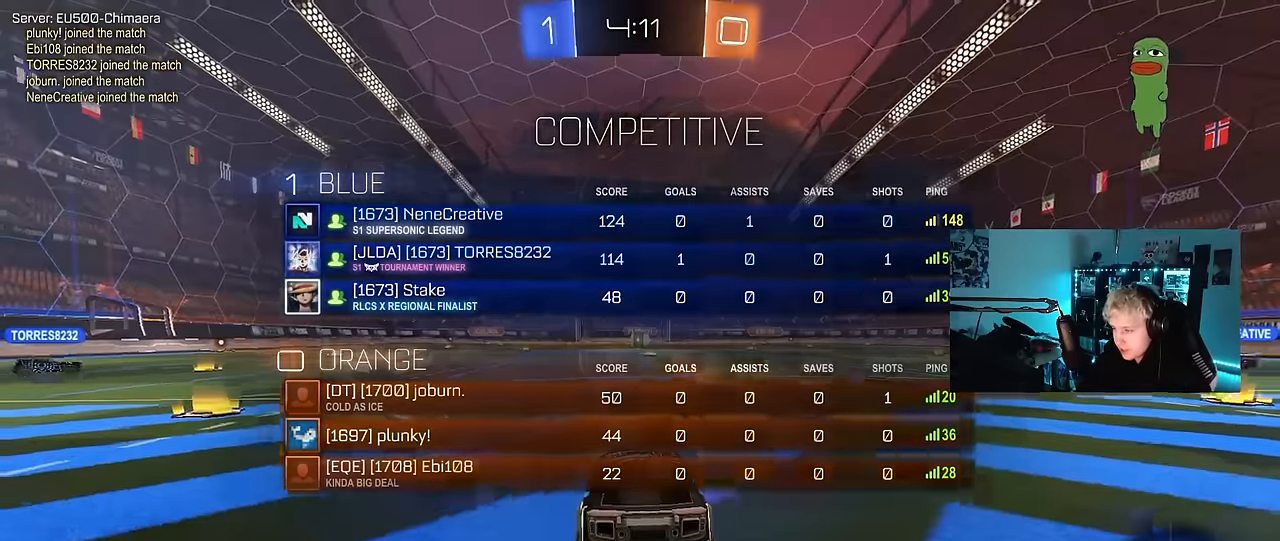
{"keys": [], "mouse_move": "still", "events": [[67, "tab", "up"]]}
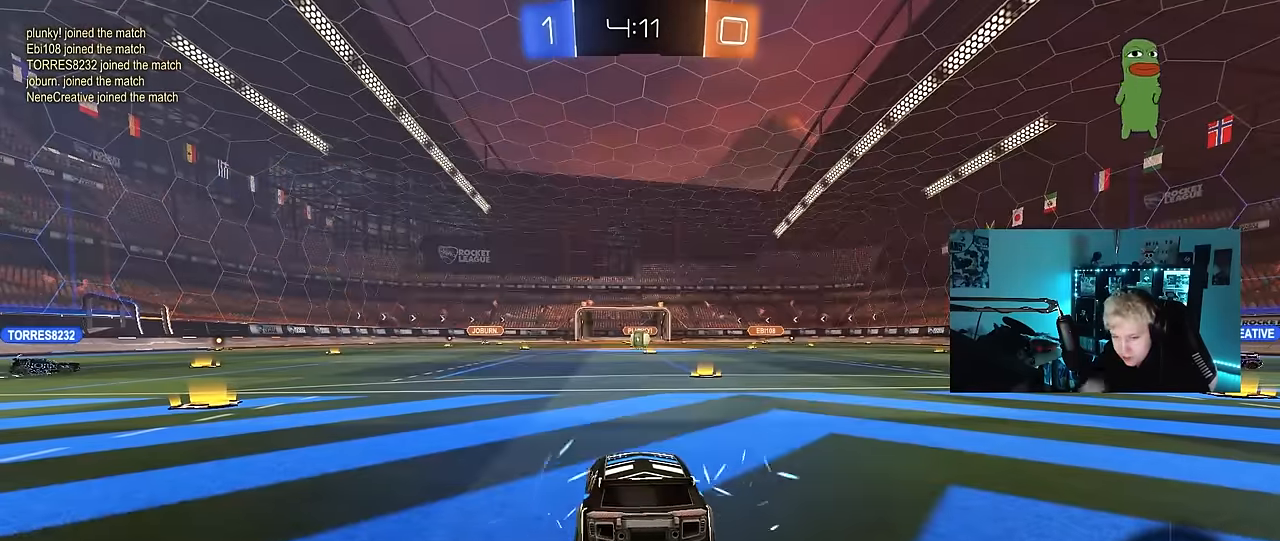
{"keys": [], "mouse_move": "still", "events": []}
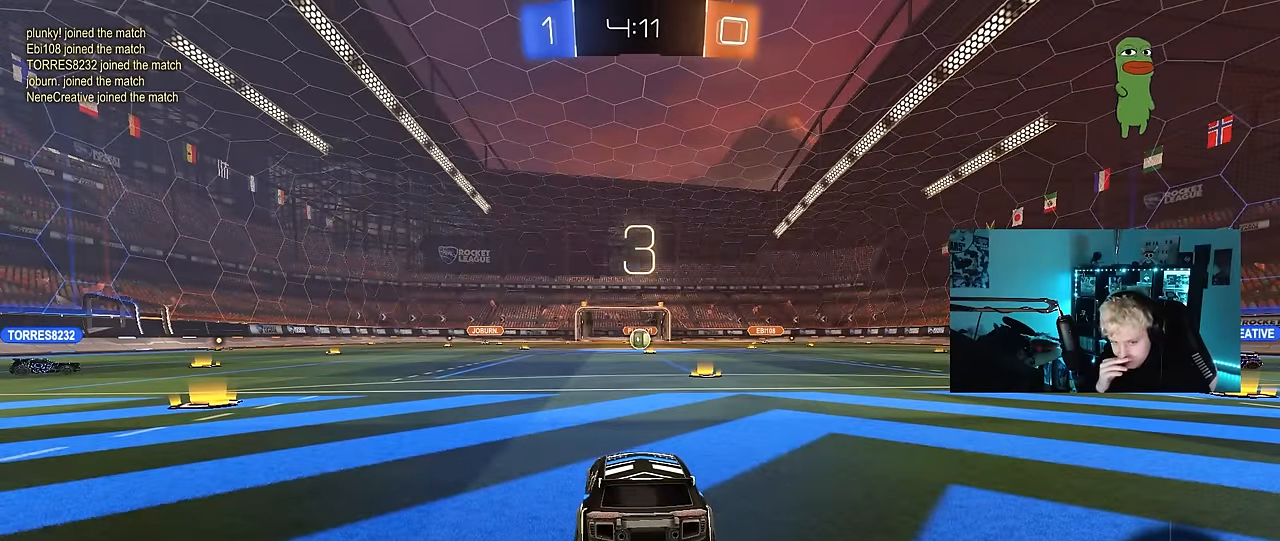
{"keys": [], "mouse_move": "still", "events": []}
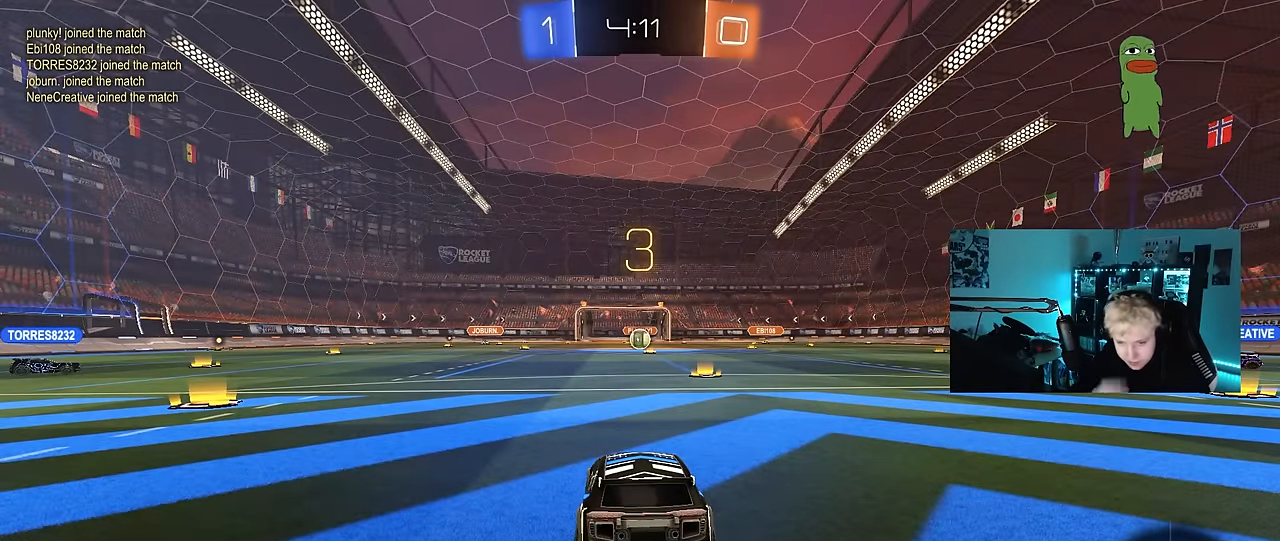
{"keys": ["x", "z"], "mouse_move": "still", "events": [[150, "z", "down"], [250, "x", "down"], [300, "z", "up"], [400, "x", "up"], [400, "z", "down"], [484, "x", "down"]]}
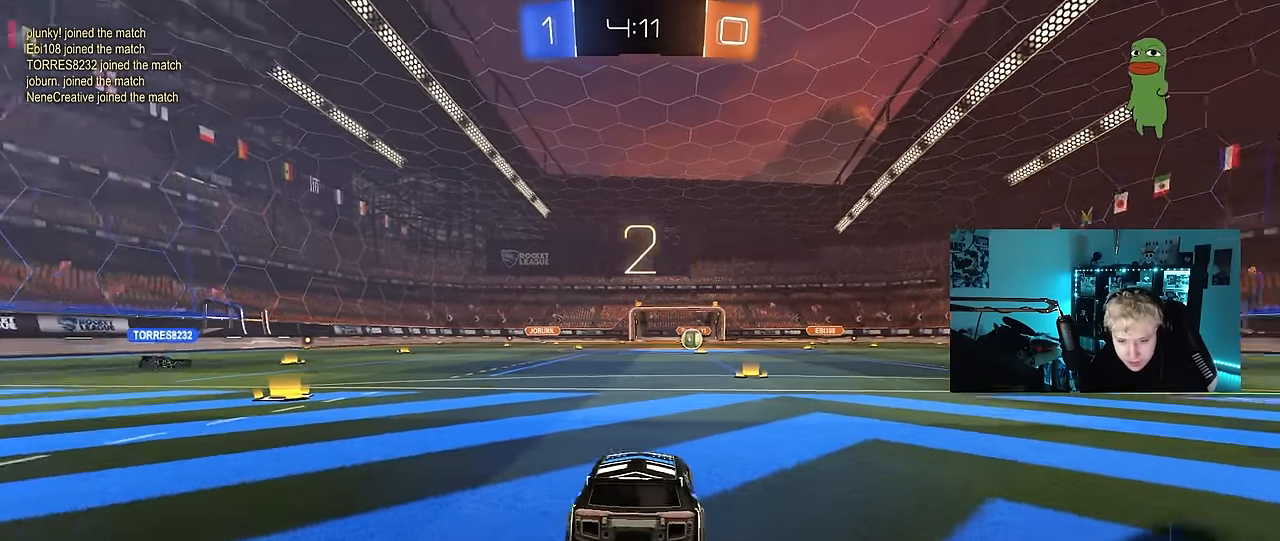
{"keys": [], "mouse_move": "still", "events": [[84, "x", "up"], [84, "z", "up"]]}
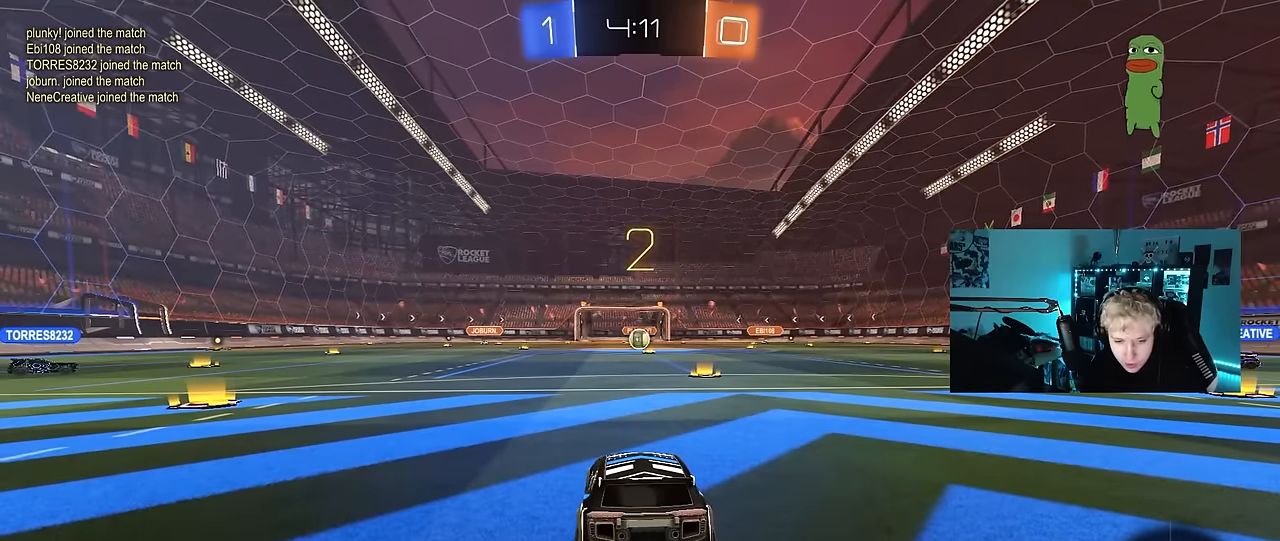
{"keys": ["tab"], "mouse_move": "up-right", "events": [[467, "tab", "down"]]}
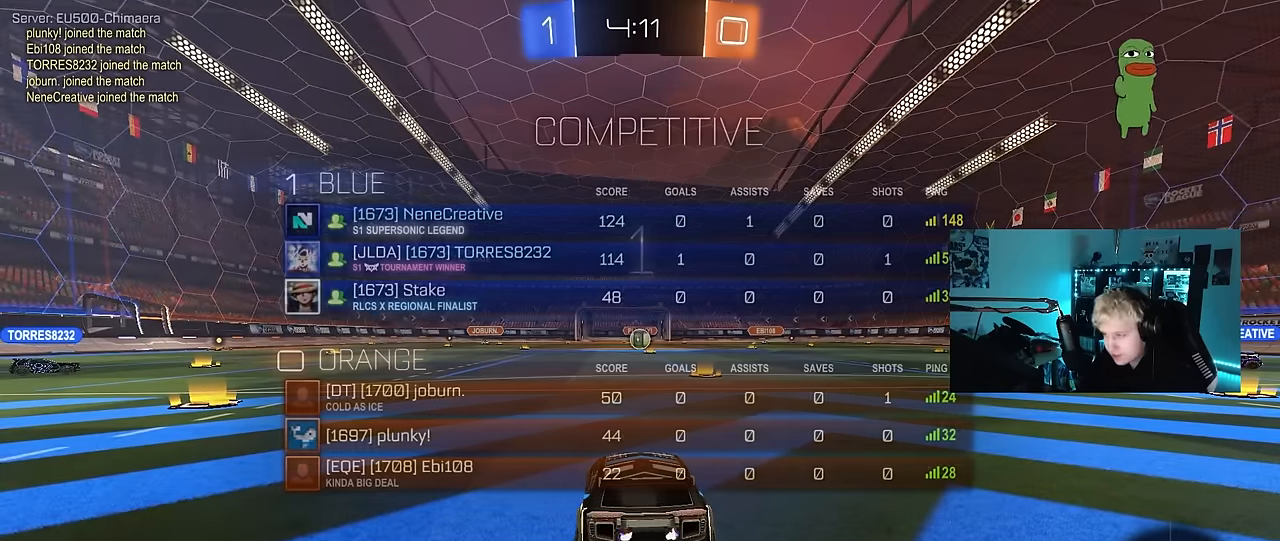
{"keys": ["tab", "w"], "mouse_move": "left", "events": [[300, "w", "down"]]}
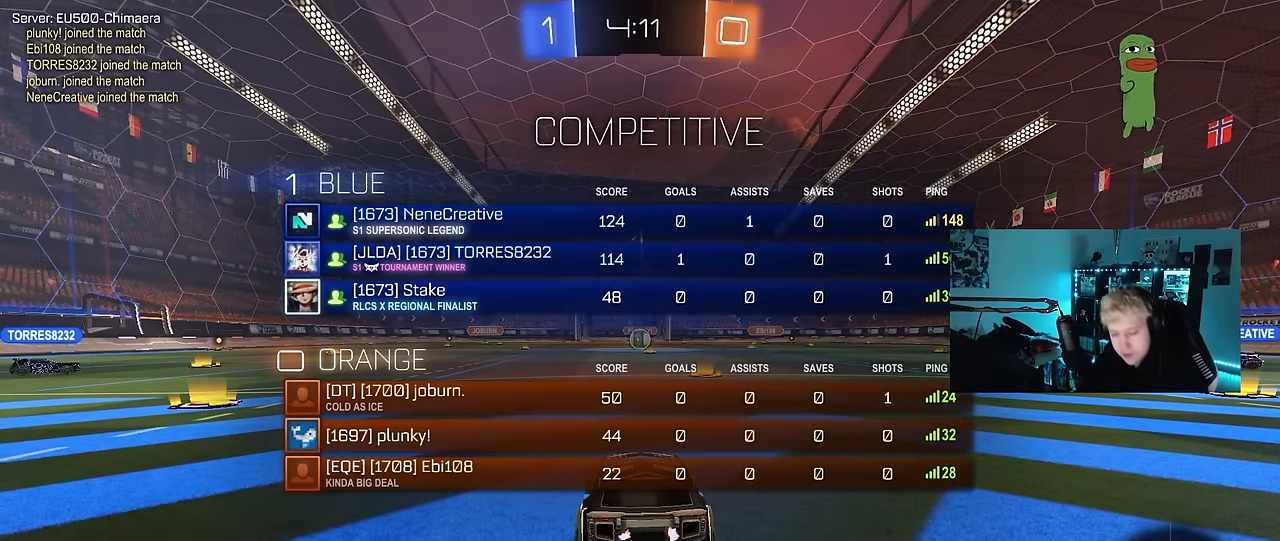
{"keys": ["d", "tab", "w"], "mouse_move": "still", "events": [[450, "d", "down"]]}
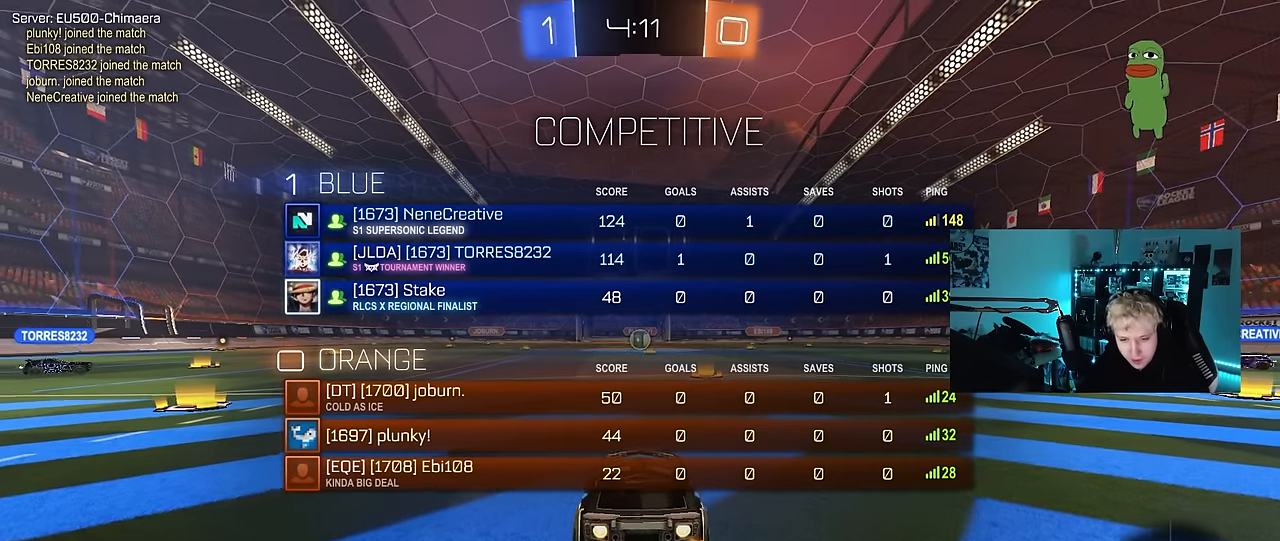
{"keys": ["tab", "w"], "mouse_move": "up-right", "events": [[50, "d", "up"], [367, "space", "down"], [417, "space", "up"]]}
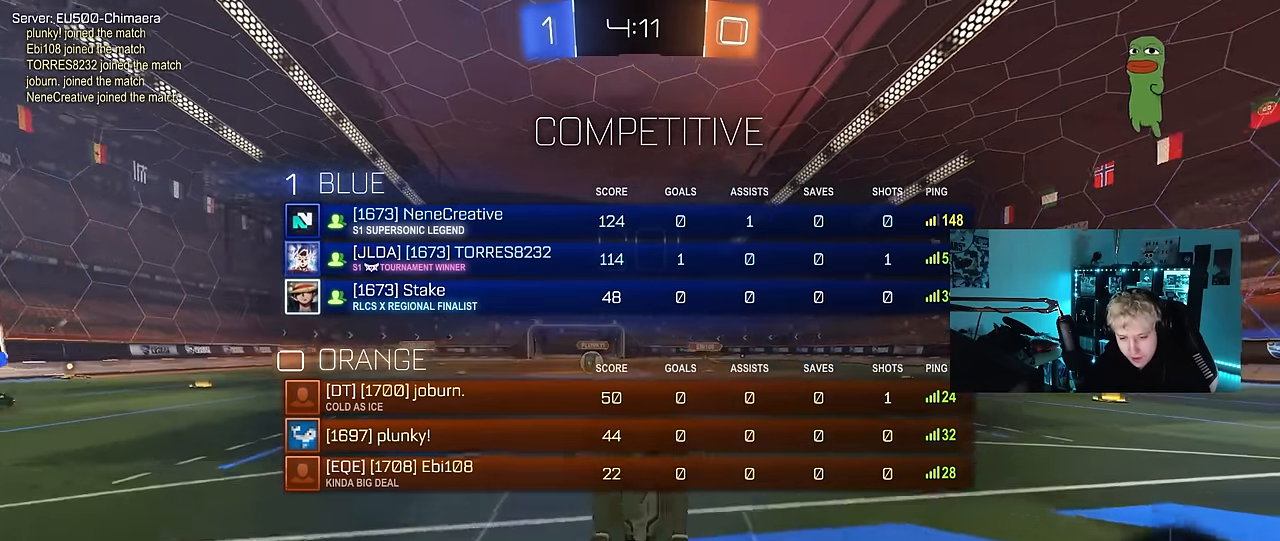
{"keys": [], "mouse_move": "still", "events": [[117, "space", "down"], [250, "tab", "up"], [350, "space", "up"], [384, "w", "up"]]}
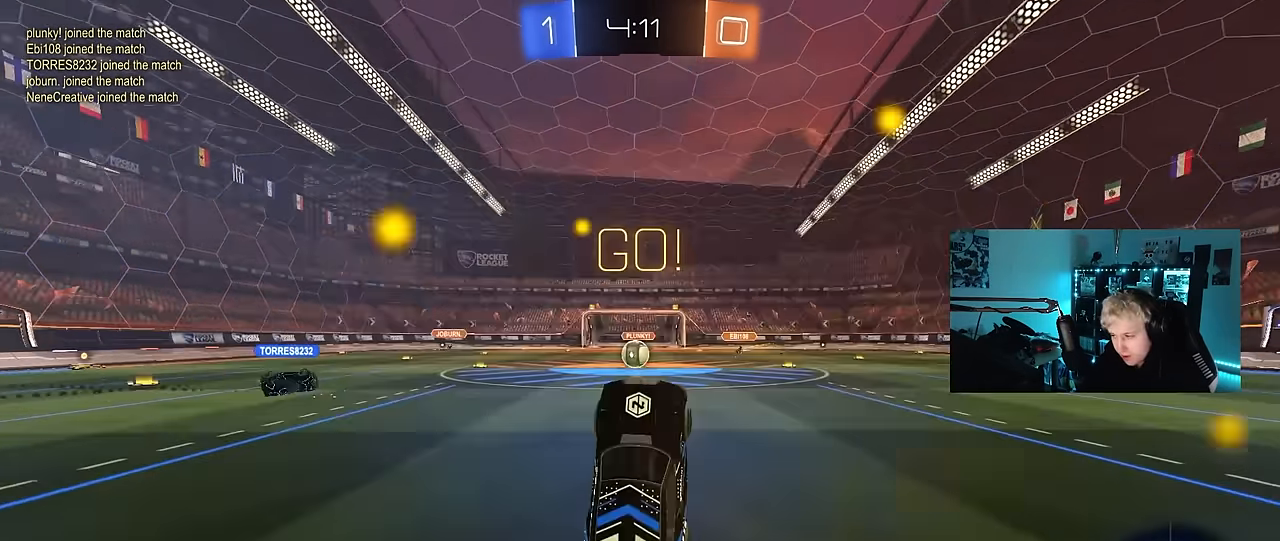
{"keys": ["a", "w"], "mouse_move": "still", "events": [[317, "a", "down"], [367, "w", "down"]]}
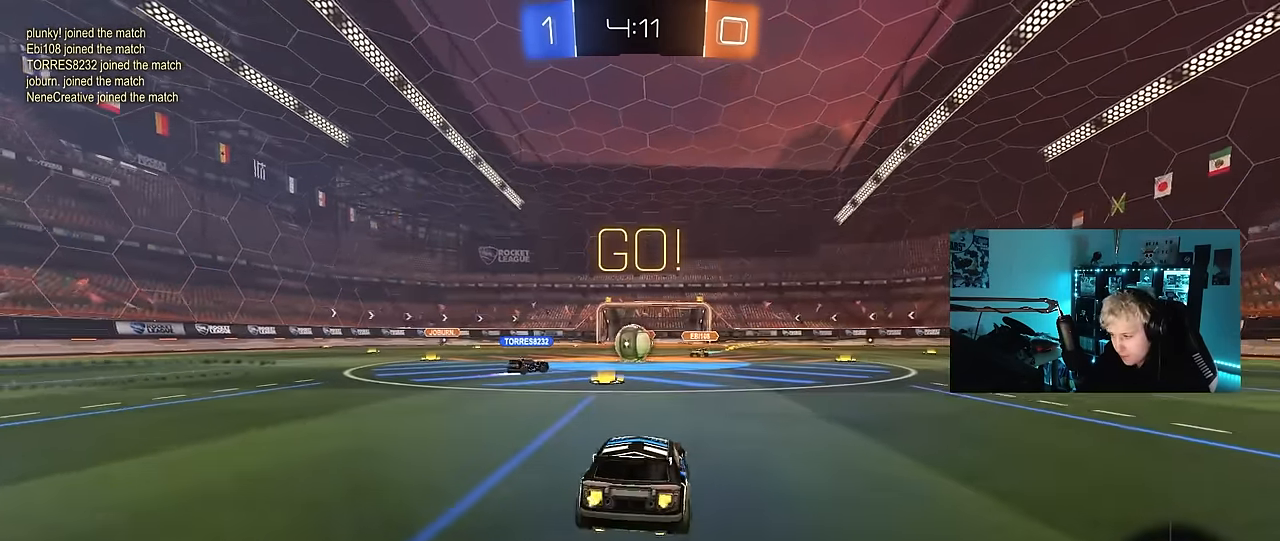
{"keys": ["d", "w"], "mouse_move": "still", "events": [[50, "a", "up"], [384, "a", "down"], [417, "a", "up"], [417, "d", "down"]]}
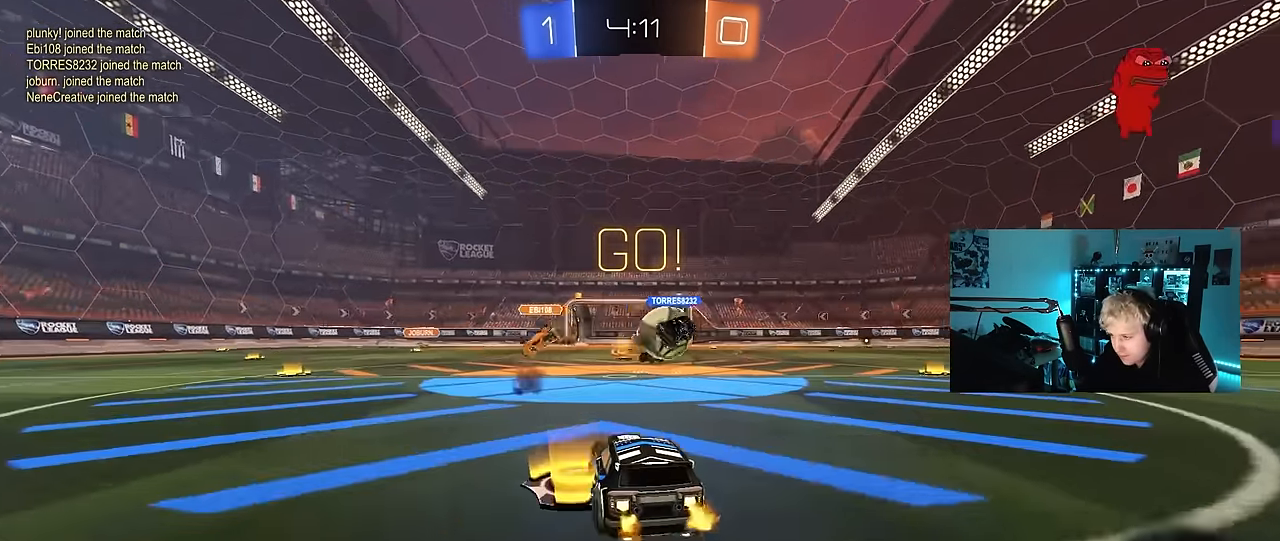
{"keys": [], "mouse_move": "still", "events": [[17, "shift", "down"], [167, "shift", "up"], [350, "d", "up"], [350, "w", "up"], [383, "a", "down"], [483, "a", "up"]]}
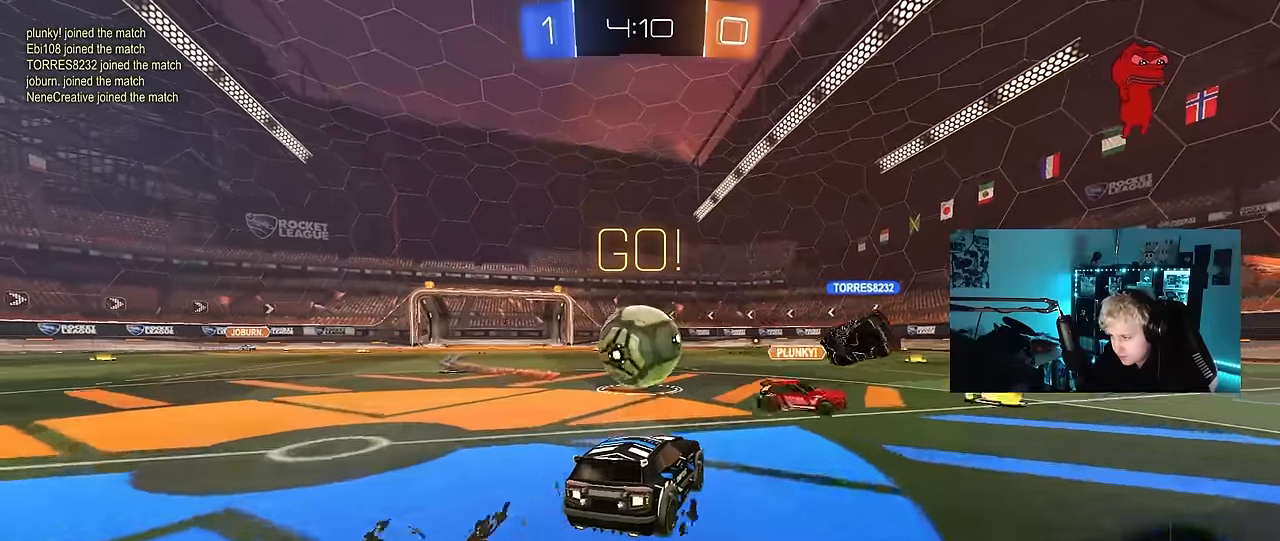
{"keys": ["a"], "mouse_move": "still", "events": [[33, "d", "down"], [83, "d", "up"], [133, "d", "down"], [133, "w", "down"], [167, "d", "up"], [217, "a", "down"], [267, "a", "up"], [367, "a", "down"], [367, "w", "up"]]}
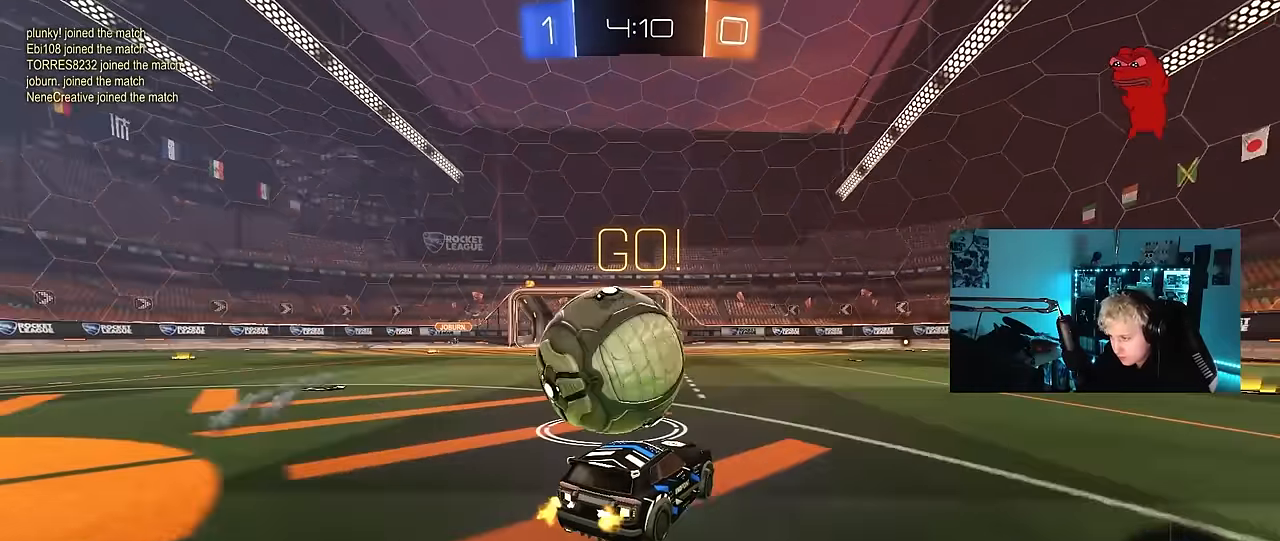
{"keys": ["a", "w"], "mouse_move": "still", "events": [[133, "w", "down"], [183, "a", "up"], [467, "a", "down"]]}
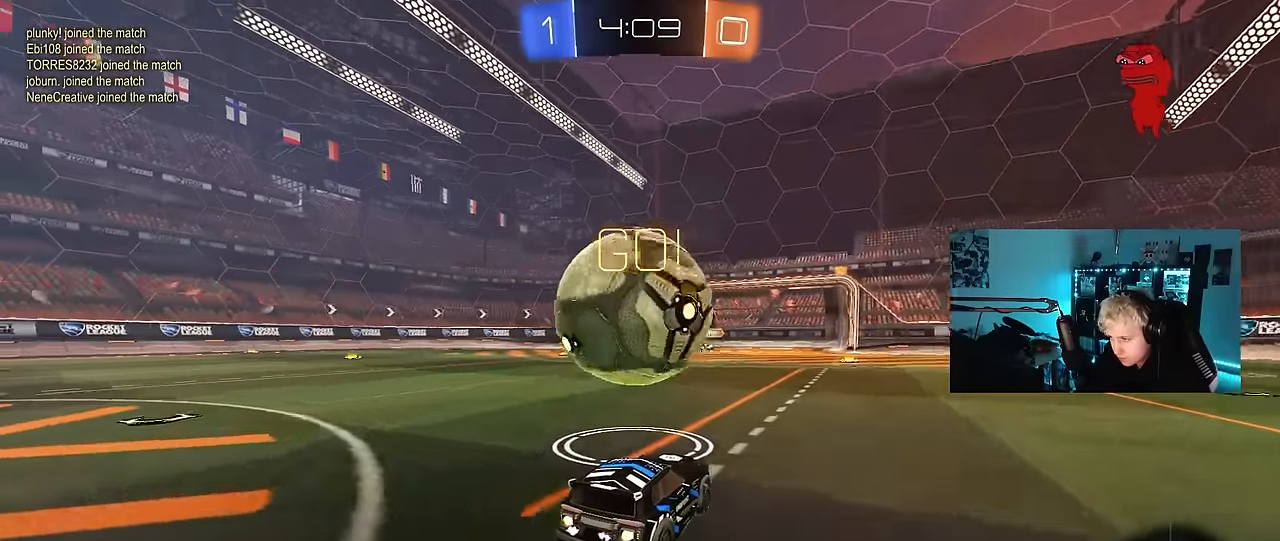
{"keys": ["d"], "mouse_move": "down", "events": [[67, "a", "up"], [200, "d", "down"], [300, "d", "up"], [350, "a", "down"], [433, "a", "up"], [433, "d", "down"], [433, "w", "up"]]}
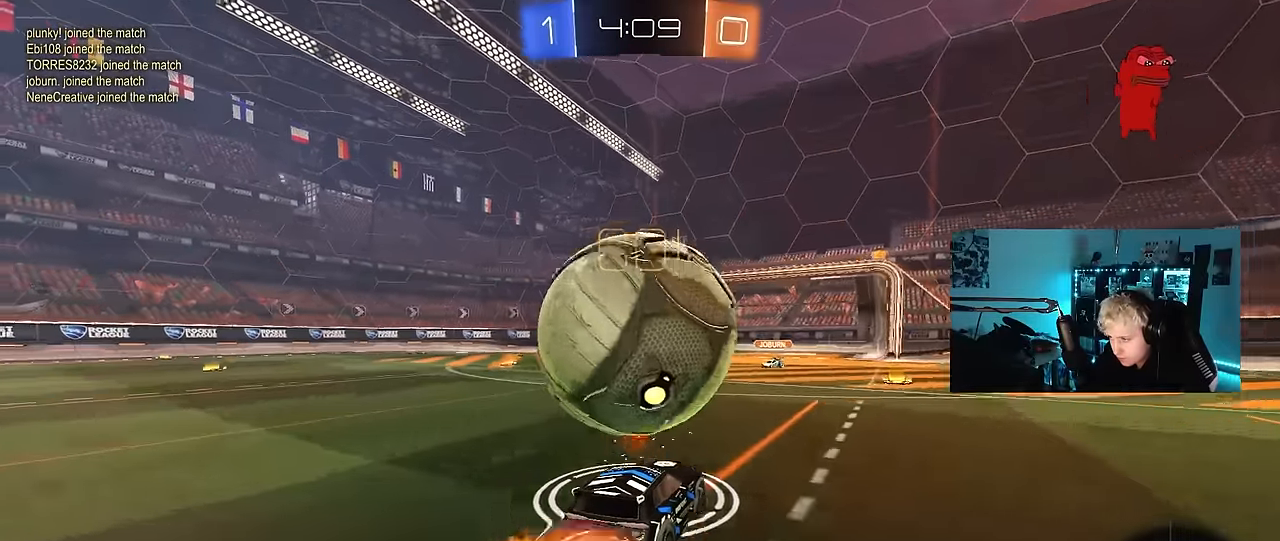
{"keys": ["a", "shift"], "mouse_move": "up", "events": [[83, "a", "down"], [83, "shift", "down"], [117, "d", "up"]]}
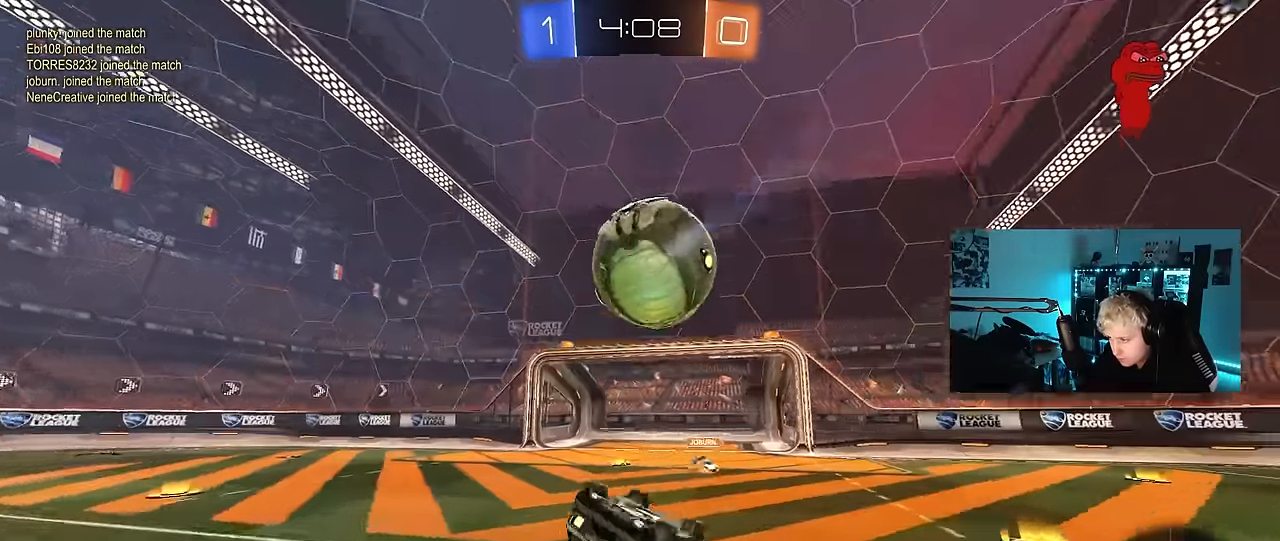
{"keys": ["a", "s", "space"], "mouse_move": "still", "events": [[50, "shift", "up"], [283, "s", "down"], [333, "space", "down"]]}
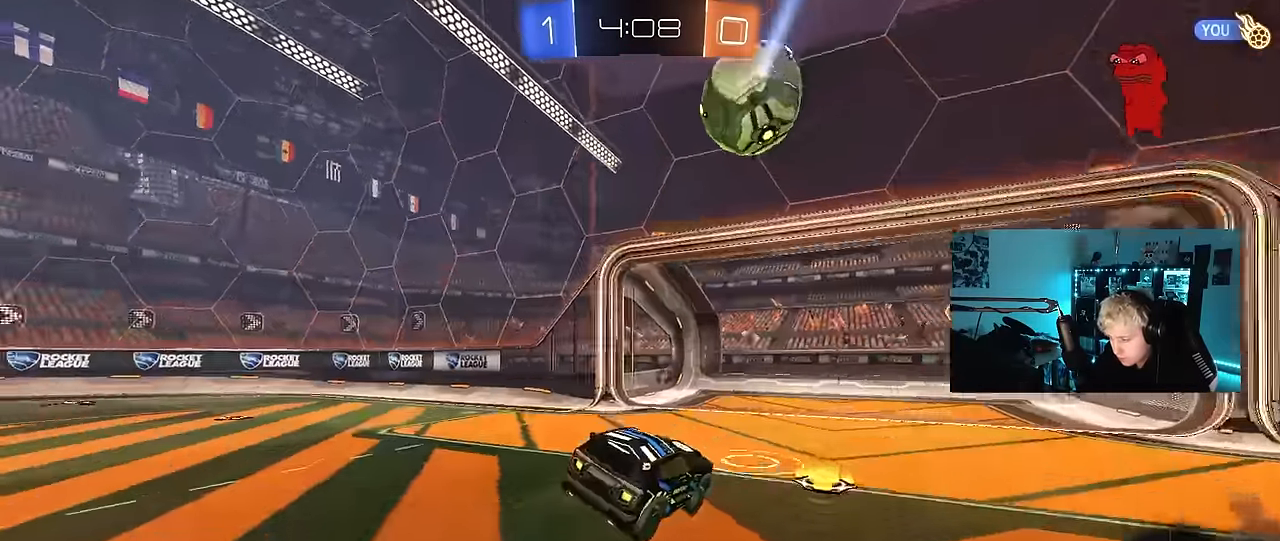
{"keys": ["a", "w"], "mouse_move": "still", "events": [[17, "space", "up"], [117, "s", "up"], [250, "a", "up"], [250, "space", "down"], [333, "w", "down"], [433, "a", "down"], [433, "space", "up"]]}
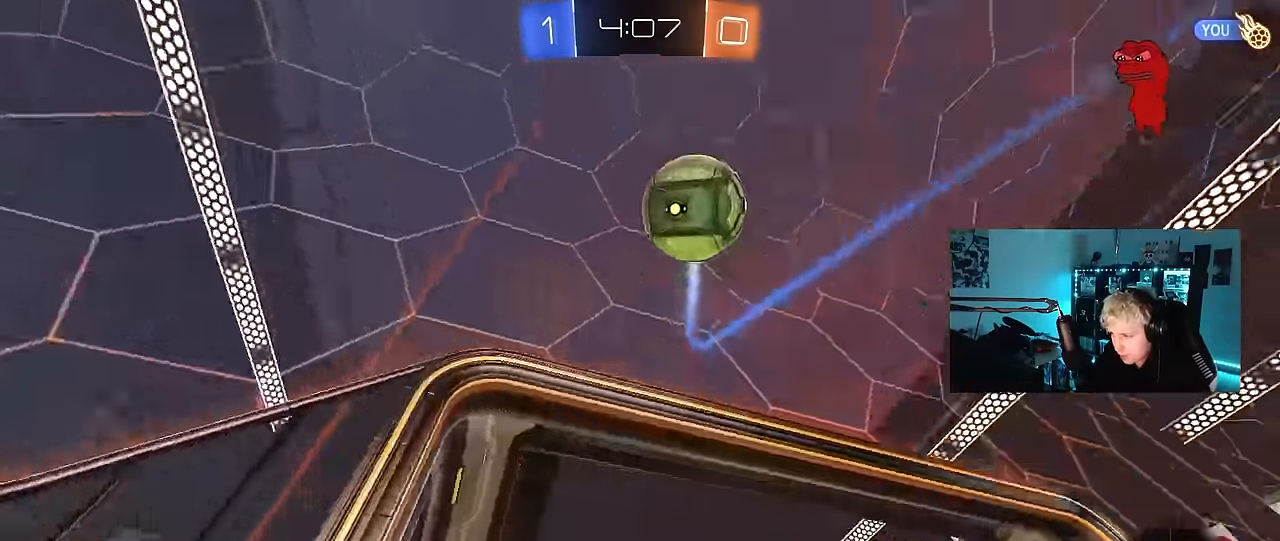
{"keys": ["w"], "mouse_move": "still", "events": [[166, "a", "up"], [316, "a", "down"], [500, "a", "up"]]}
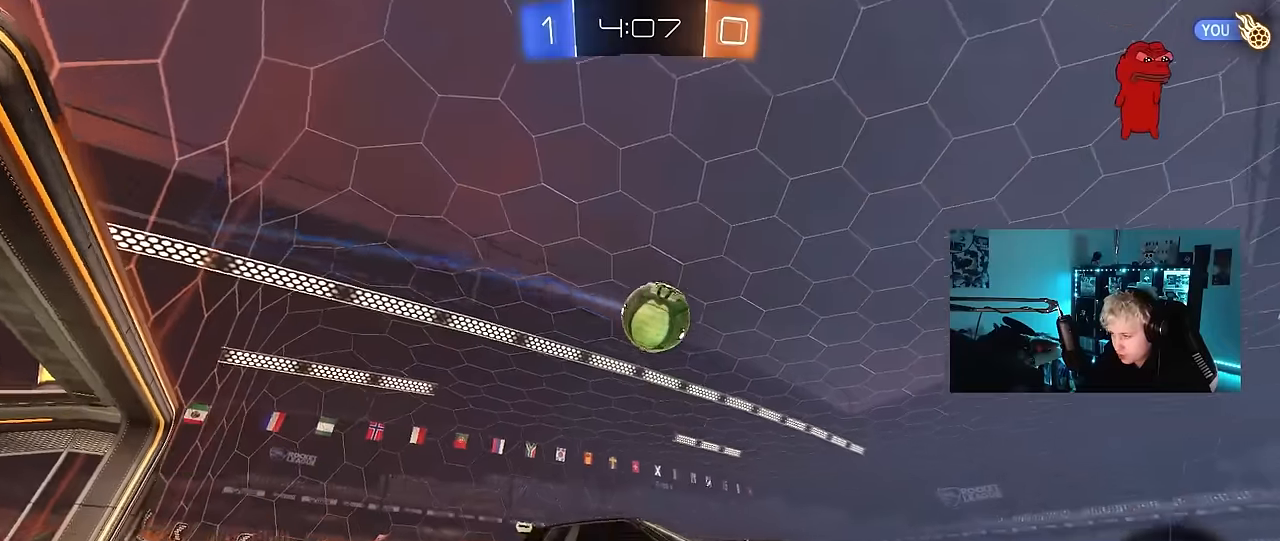
{"keys": ["a", "shift", "w"], "mouse_move": "still", "events": [[233, "a", "down"], [366, "a", "up"], [366, "d", "down"], [416, "d", "up"], [466, "a", "down"], [466, "shift", "down"]]}
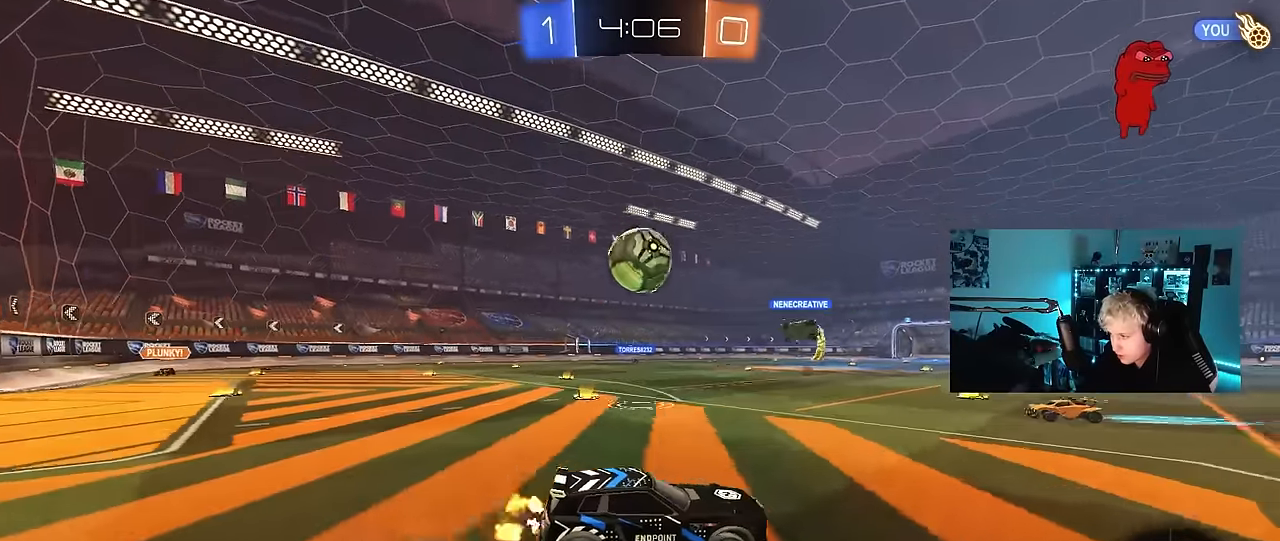
{"keys": ["a", "shift"], "mouse_move": "still", "events": [[116, "s", "down"], [116, "w", "up"], [433, "s", "up"]]}
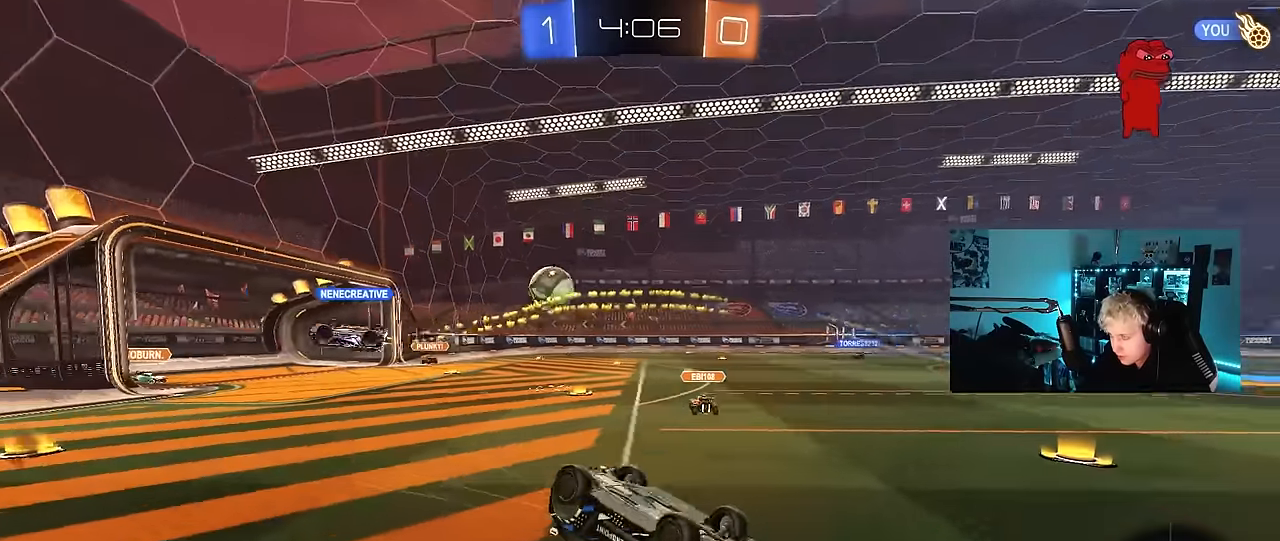
{"keys": [], "mouse_move": "still", "events": [[83, "s", "down"], [83, "space", "down"], [216, "s", "up"], [266, "space", "up"], [316, "shift", "up"], [366, "a", "up"]]}
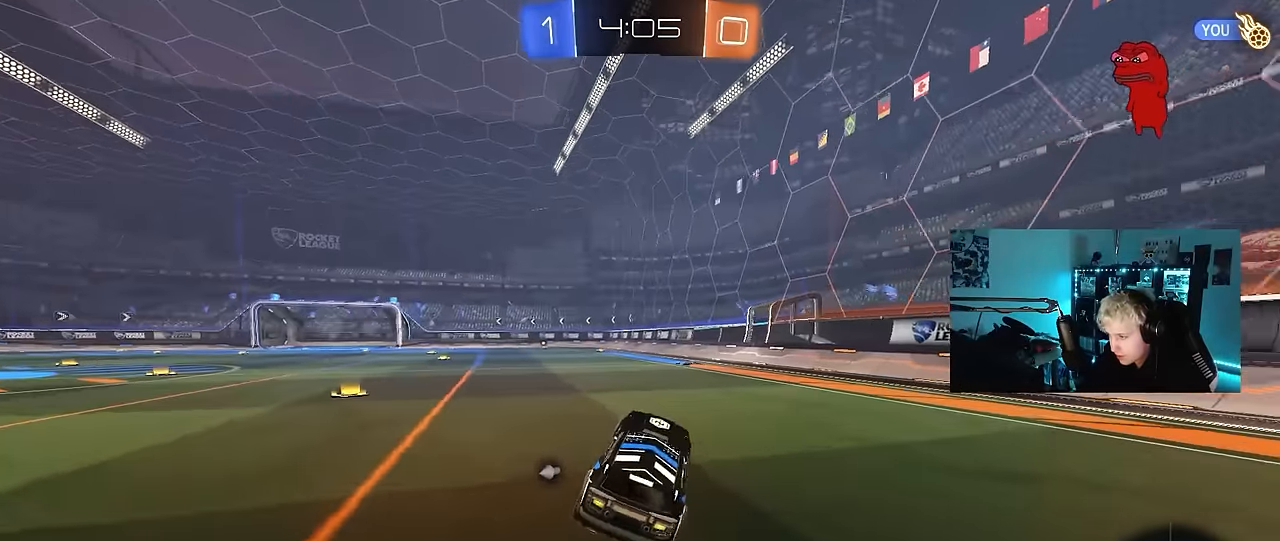
{"keys": ["a", "s", "shift"], "mouse_move": "down", "events": [[100, "a", "down"], [100, "w", "down"], [183, "a", "up"], [233, "d", "down"], [366, "a", "down"], [366, "d", "up"], [366, "shift", "down"], [416, "w", "up"], [466, "s", "down"]]}
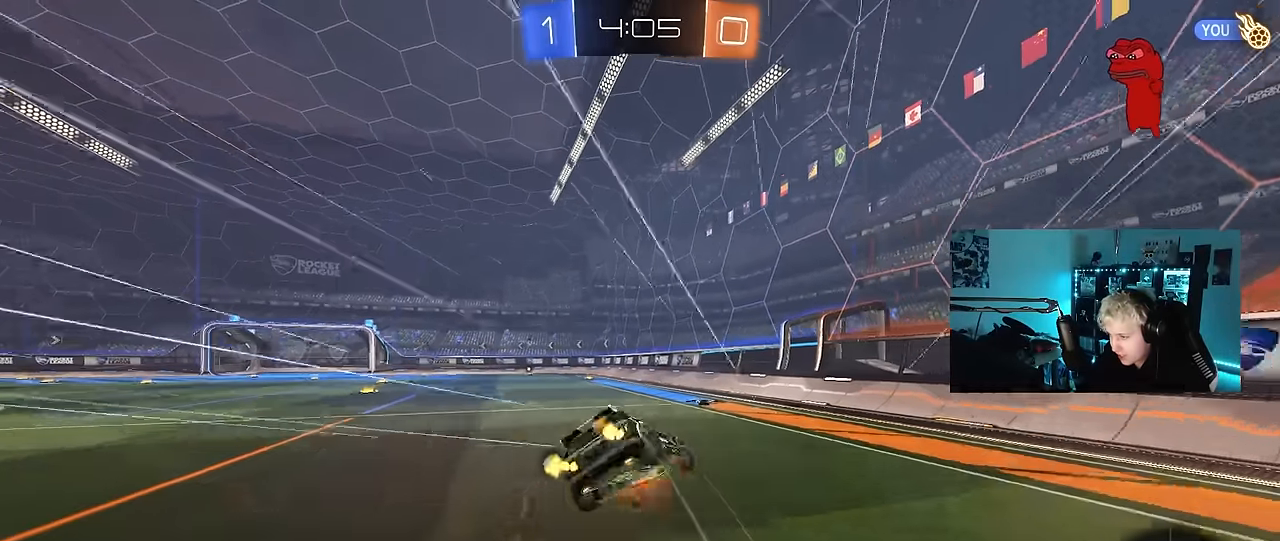
{"keys": ["a", "s", "shift"], "mouse_move": "still", "events": [[350, "s", "up"], [483, "s", "down"]]}